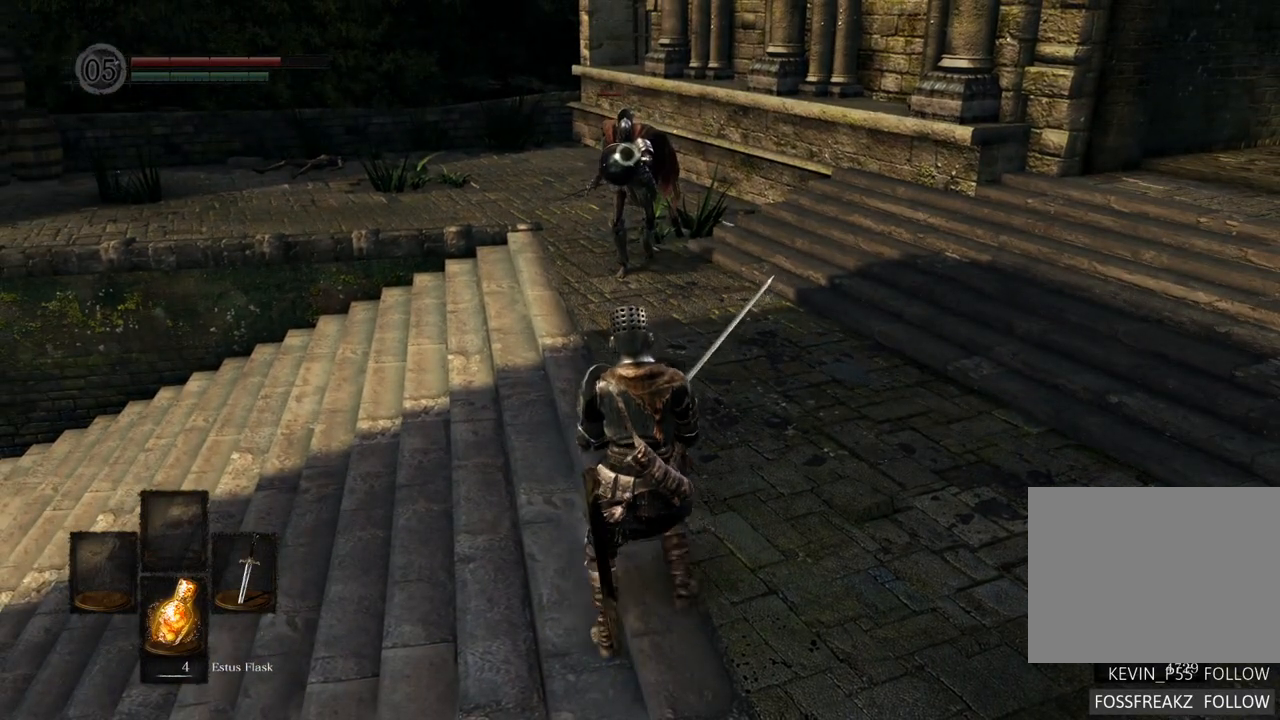
Gameplay with a controller (PlayStation layout); each line is a JSON object with the inputs held at the frame after it. "events" lists button and stick changes between this image and that frame as [ms after this image, input, new state], when the widget could be followed in between. Not read: L3 R3.
{"buttons": [], "left_stick": "center", "right_stick": "center", "events": [[250, "left_stick", "center"]]}
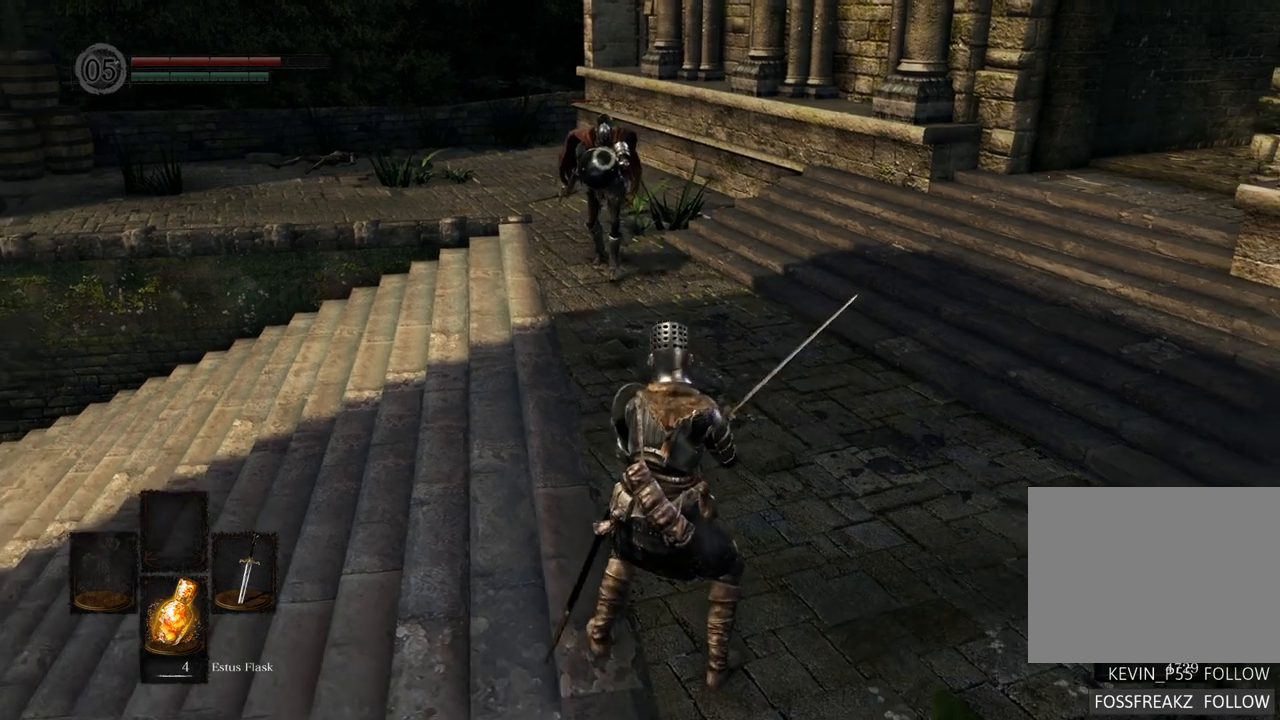
{"buttons": [], "left_stick": "center", "right_stick": "center", "events": []}
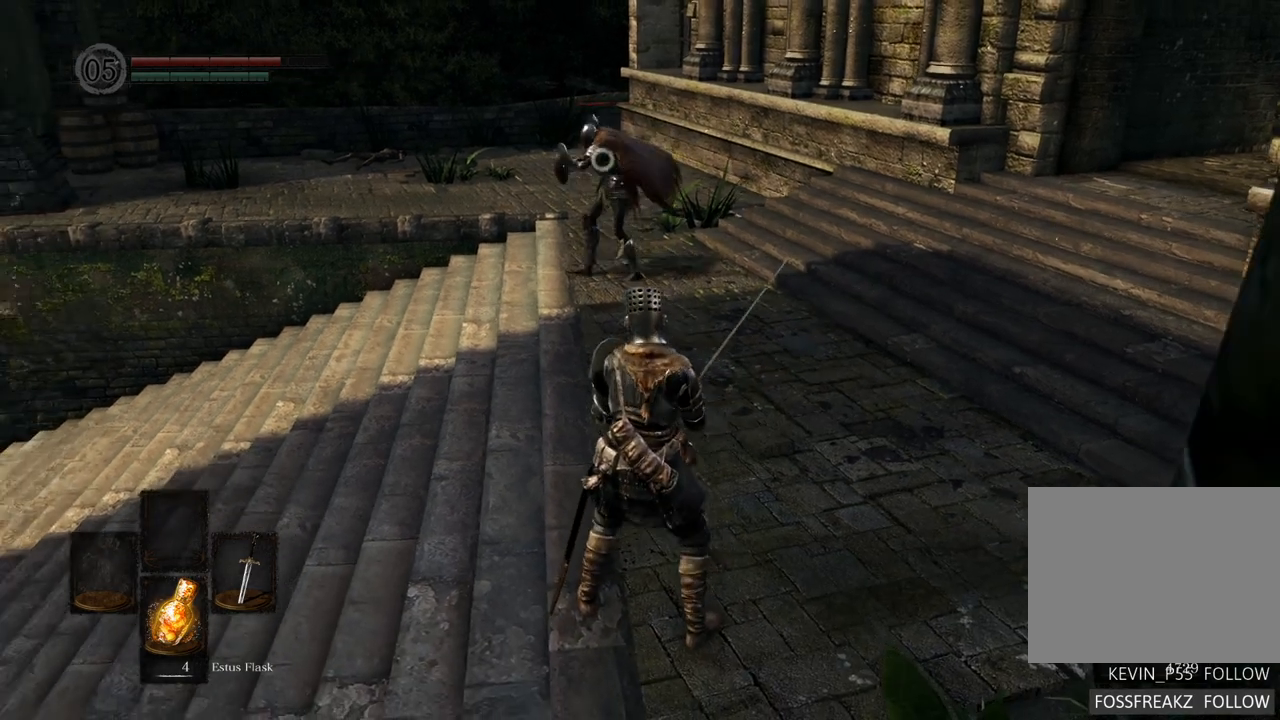
{"buttons": [], "left_stick": "center", "right_stick": "center", "events": []}
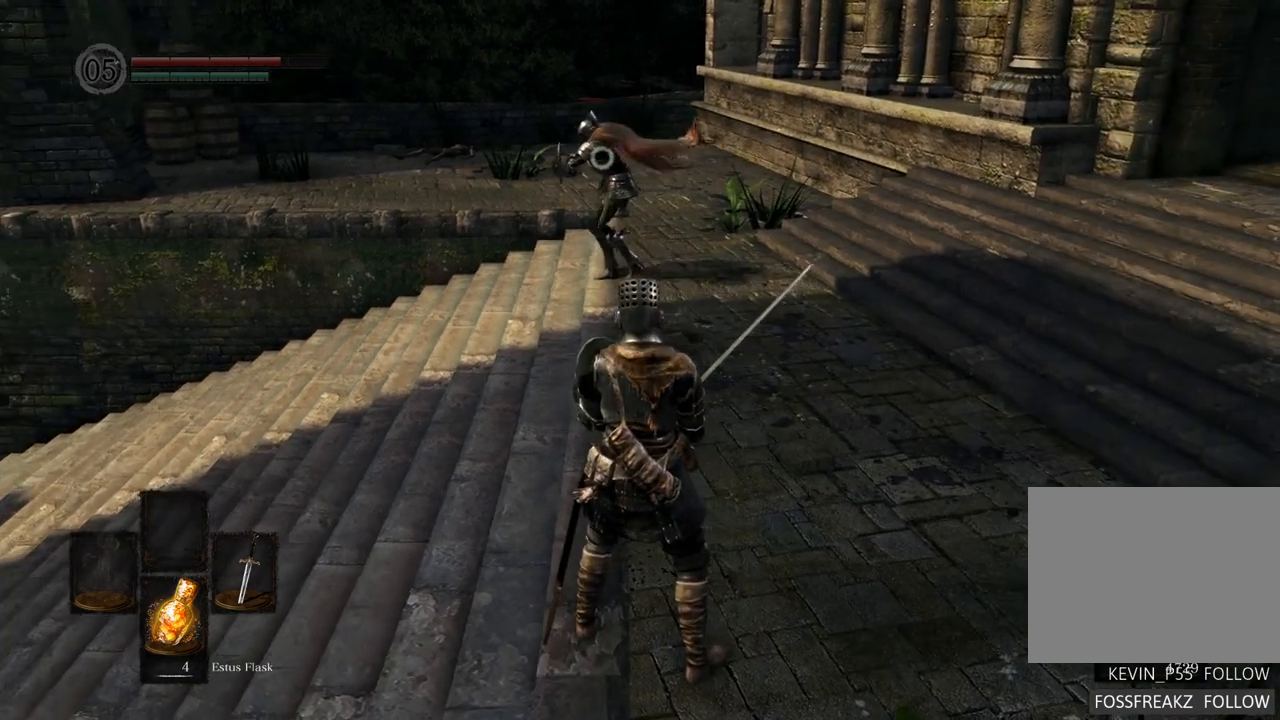
{"buttons": [], "left_stick": "center", "right_stick": "center", "events": []}
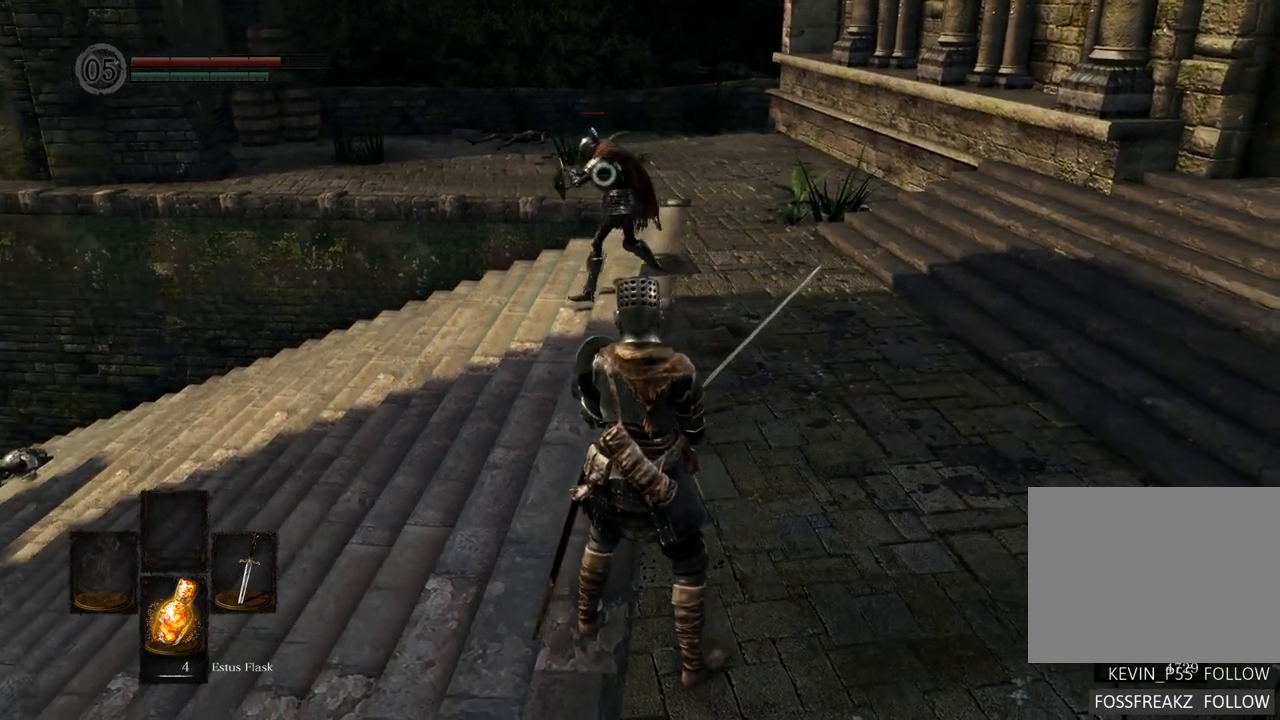
{"buttons": [], "left_stick": "center", "right_stick": "center", "events": []}
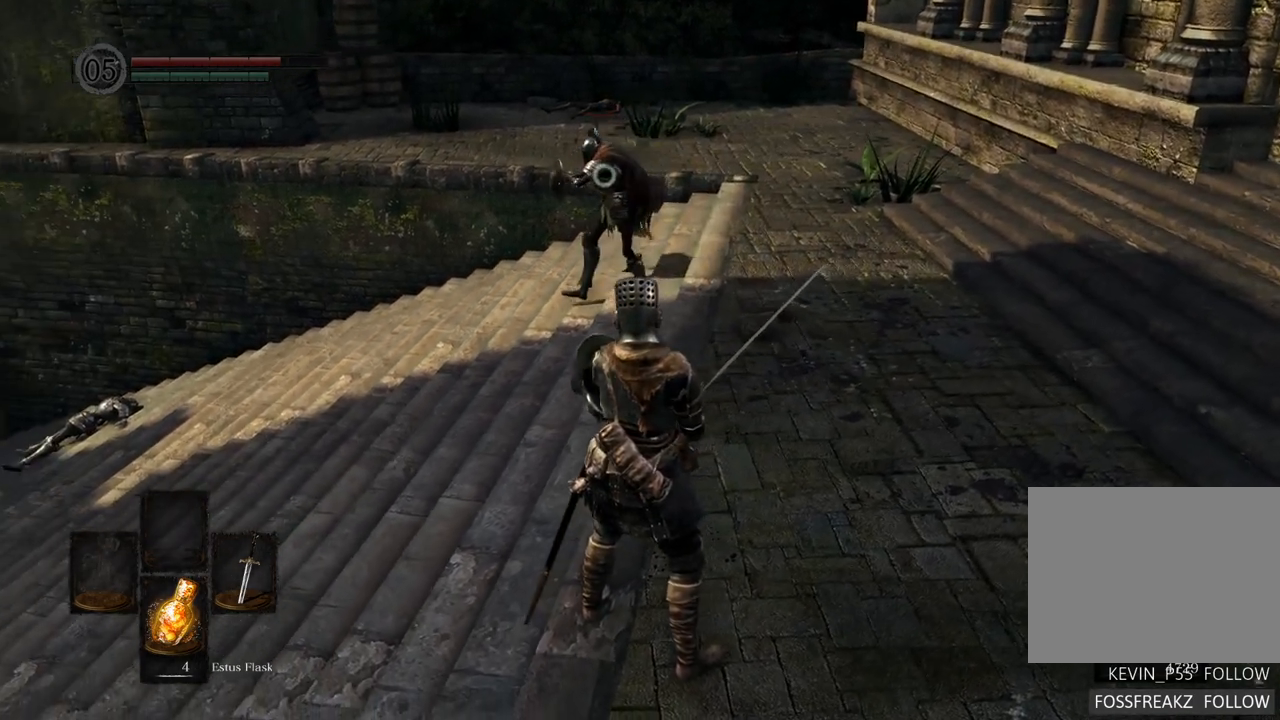
{"buttons": [], "left_stick": "center", "right_stick": "center", "events": []}
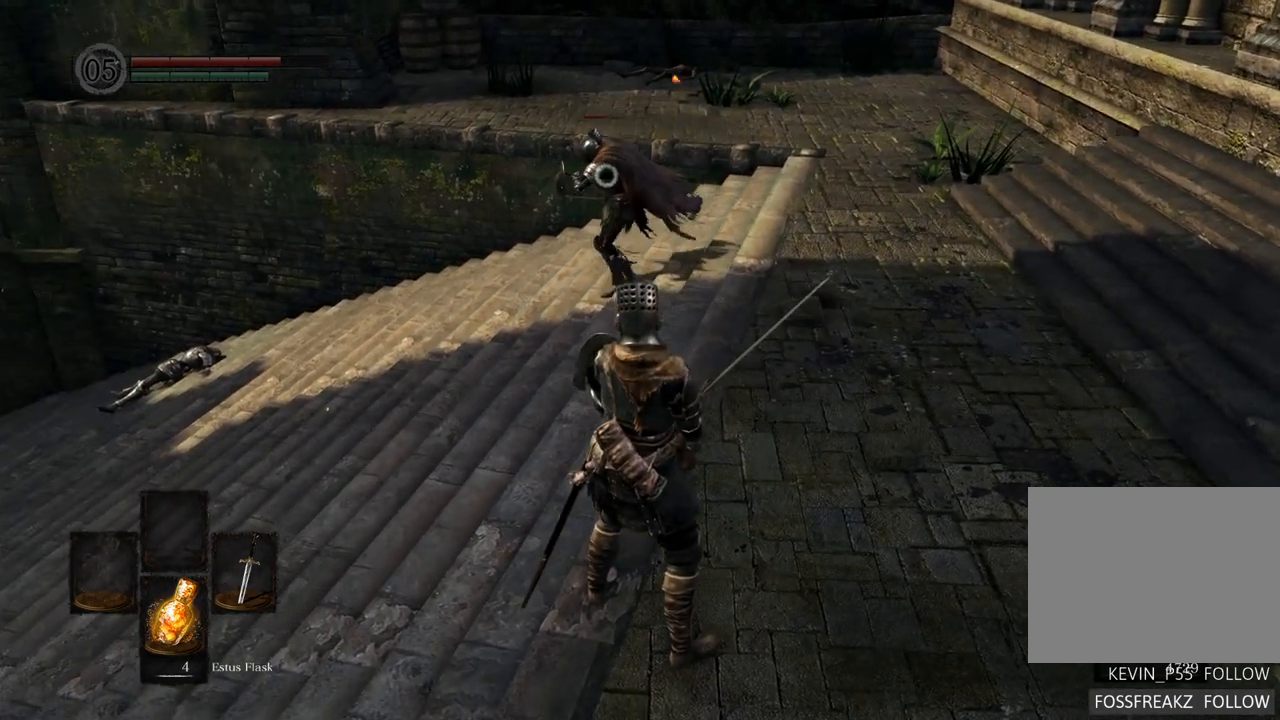
{"buttons": [], "left_stick": "center", "right_stick": "center", "events": []}
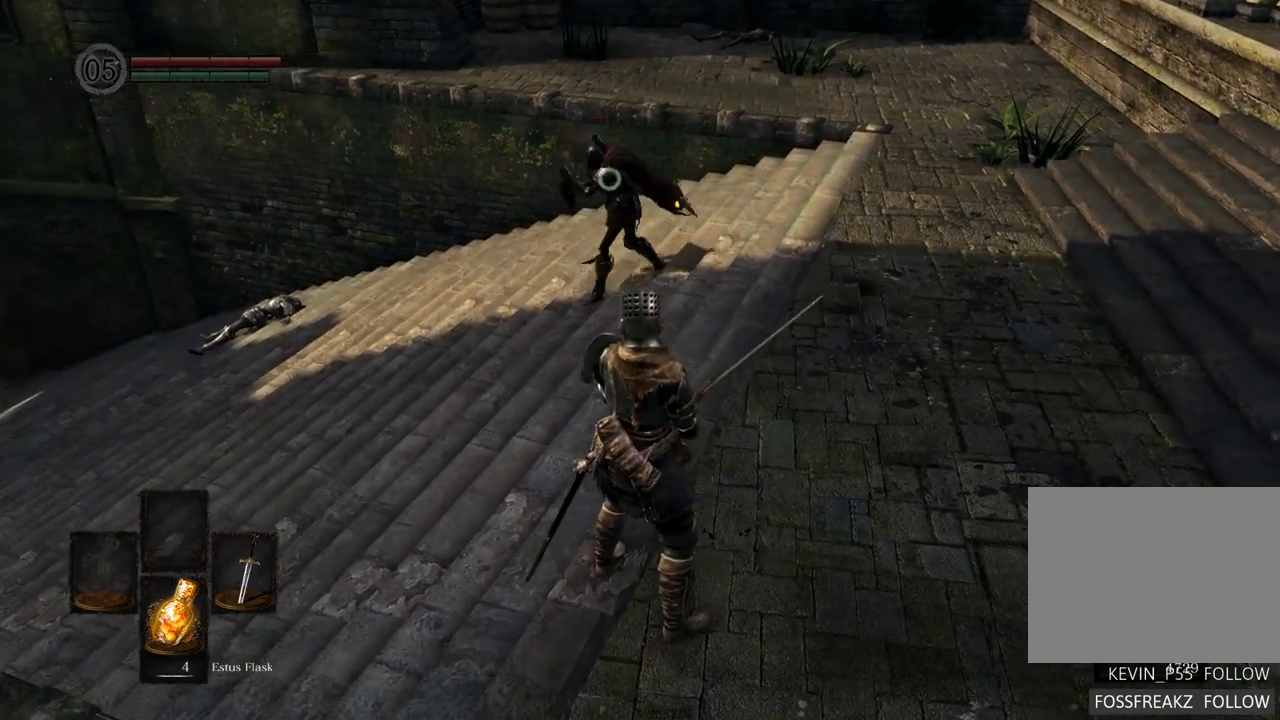
{"buttons": [], "left_stick": "center", "right_stick": "center", "events": []}
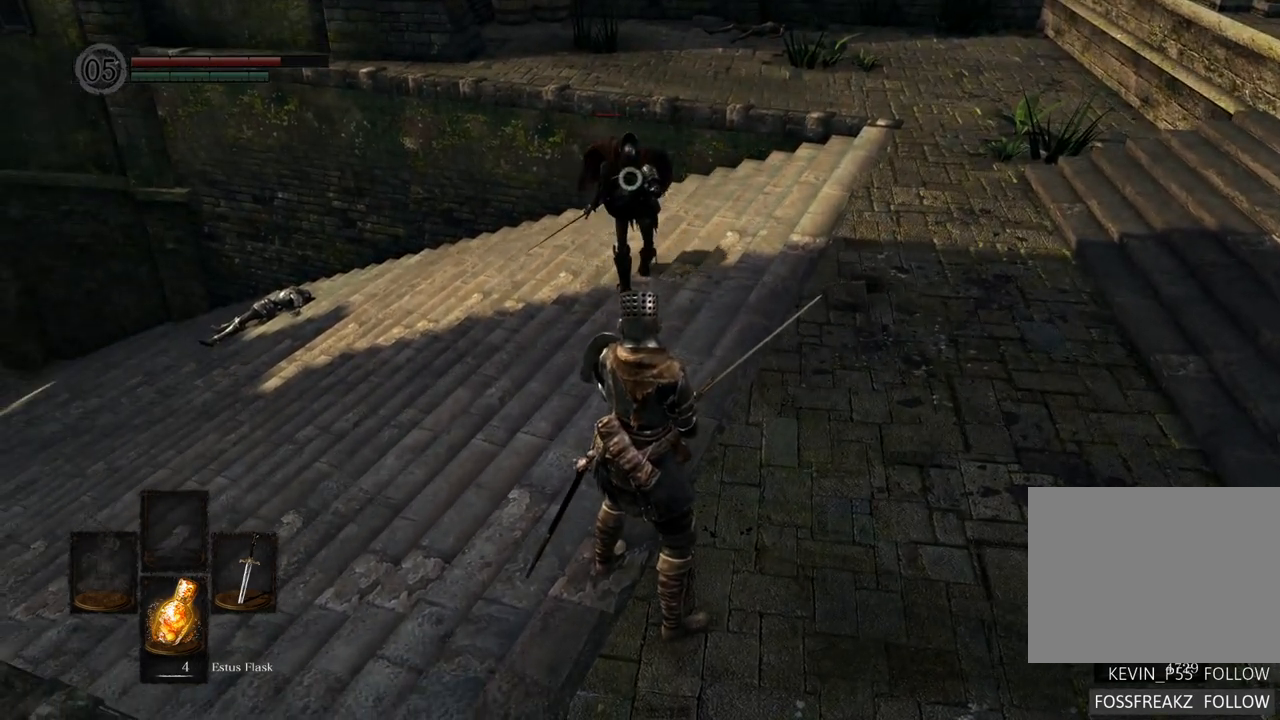
{"buttons": [], "left_stick": "down-right", "right_stick": "center", "events": [[317, "left_stick", "down-right"]]}
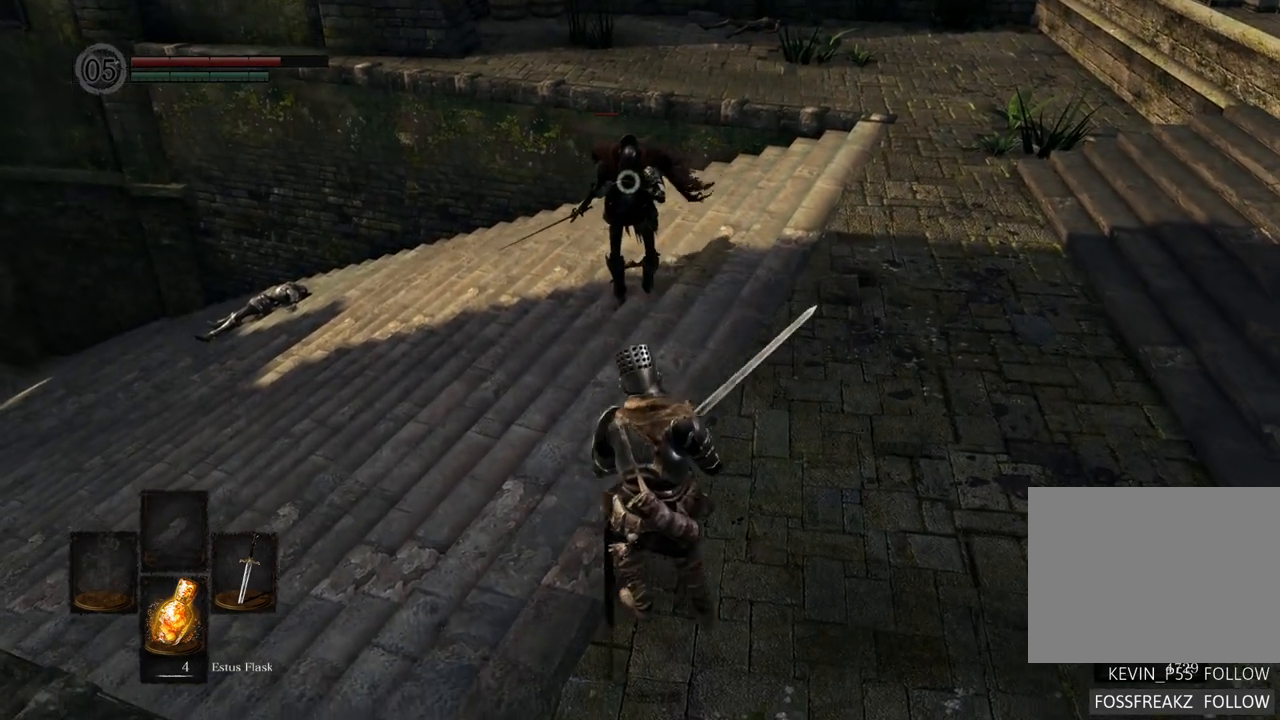
{"buttons": [], "left_stick": "center", "right_stick": "center", "events": [[217, "left_stick", "center"]]}
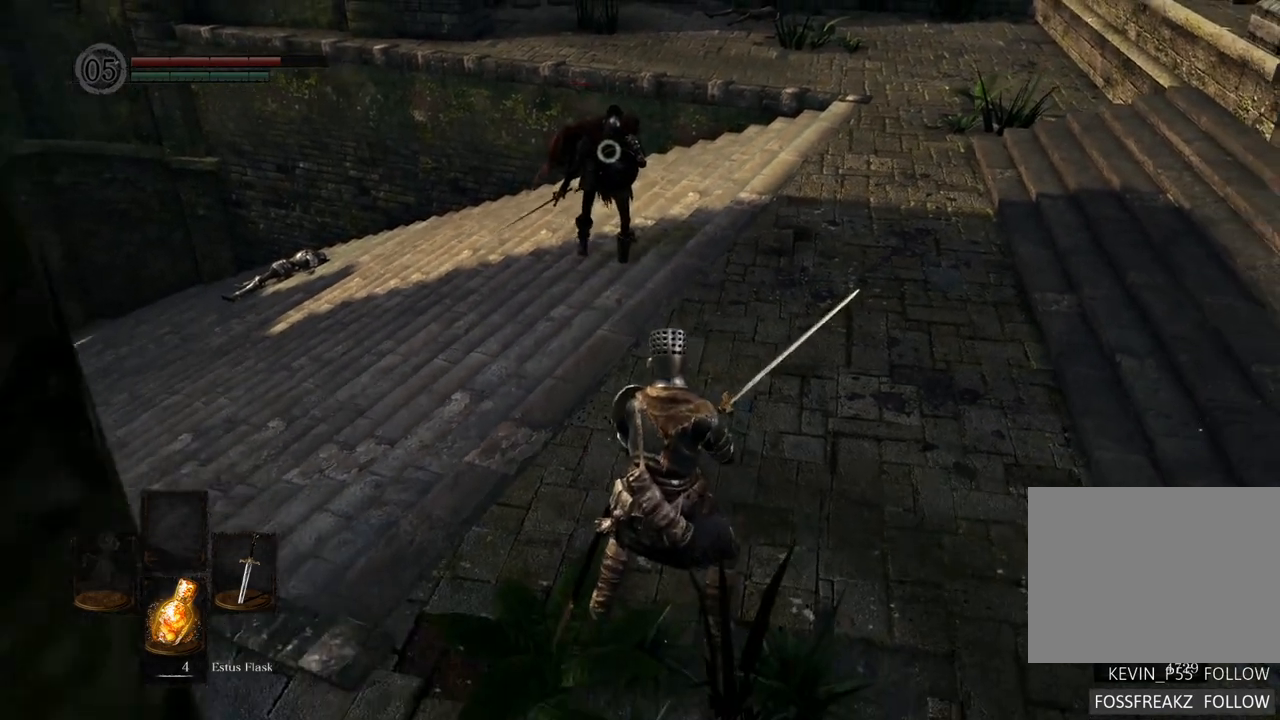
{"buttons": [], "left_stick": "center", "right_stick": "center", "events": []}
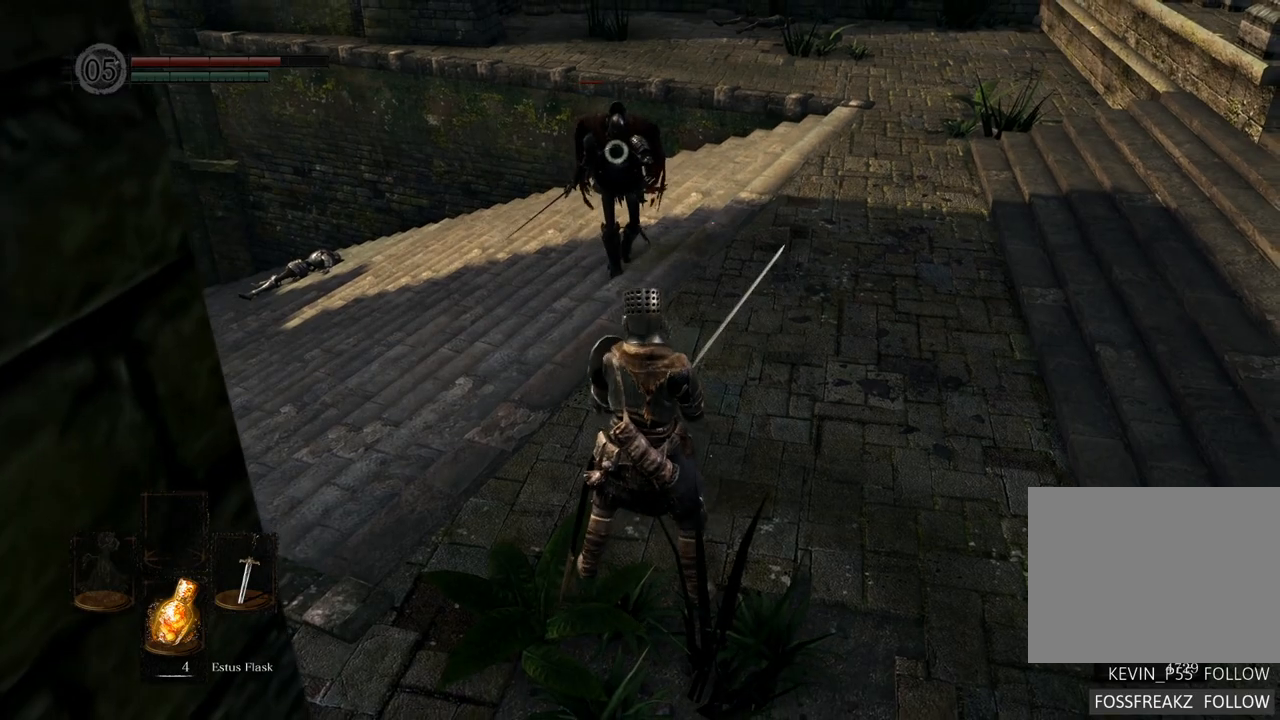
{"buttons": [], "left_stick": "center", "right_stick": "center", "events": [[117, "left_stick", "down-right"], [467, "left_stick", "center"]]}
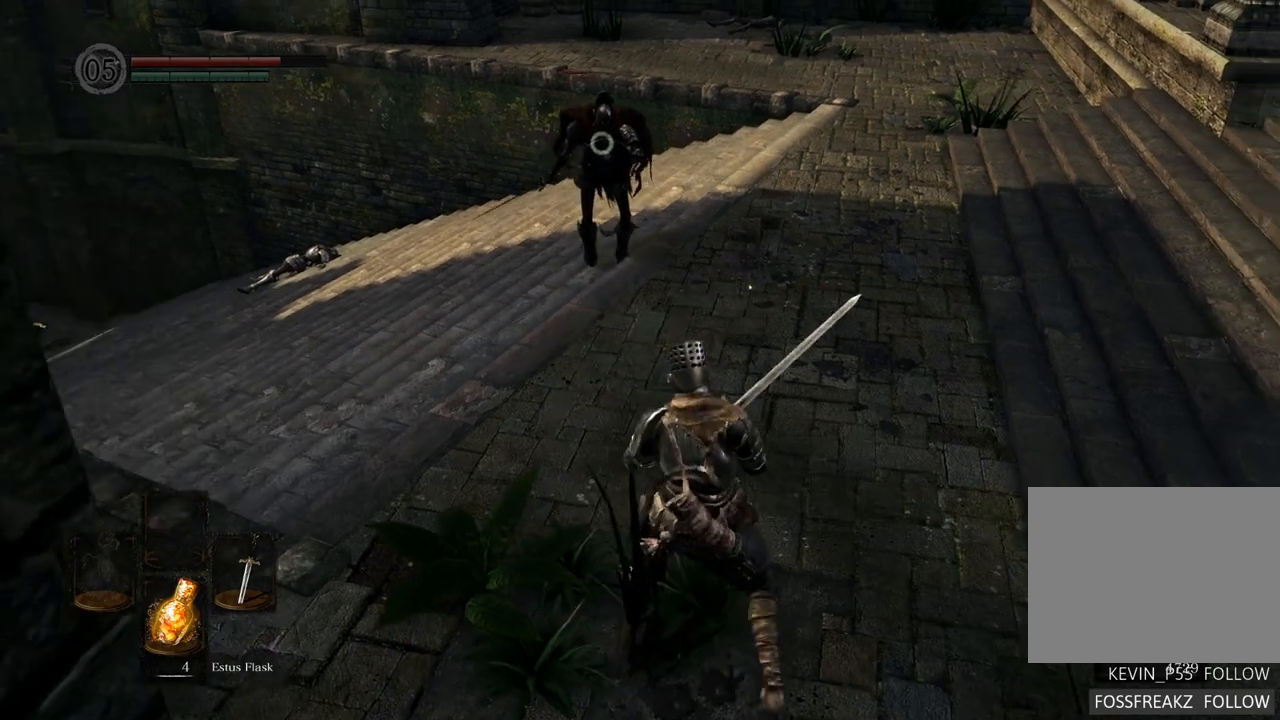
{"buttons": [], "left_stick": "center", "right_stick": "center", "events": []}
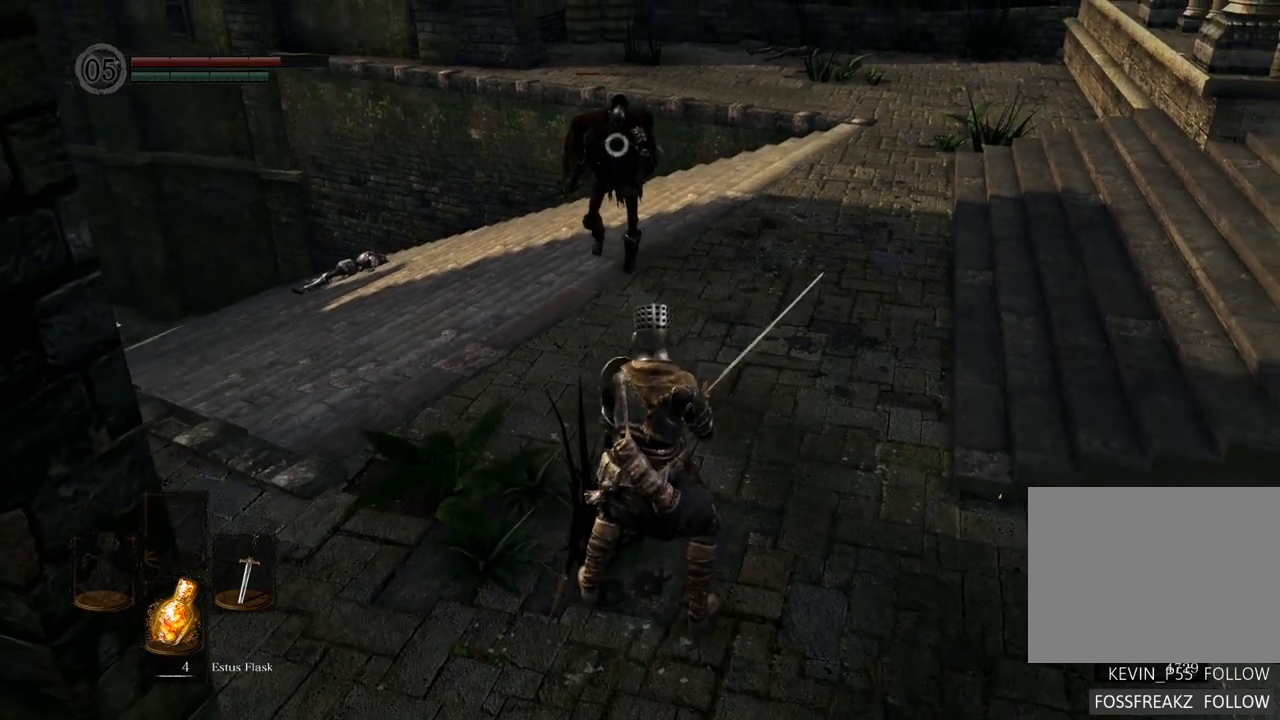
{"buttons": [], "left_stick": "center", "right_stick": "center", "events": [[117, "left_stick", "down-right"], [233, "left_stick", "down"], [400, "left_stick", "center"]]}
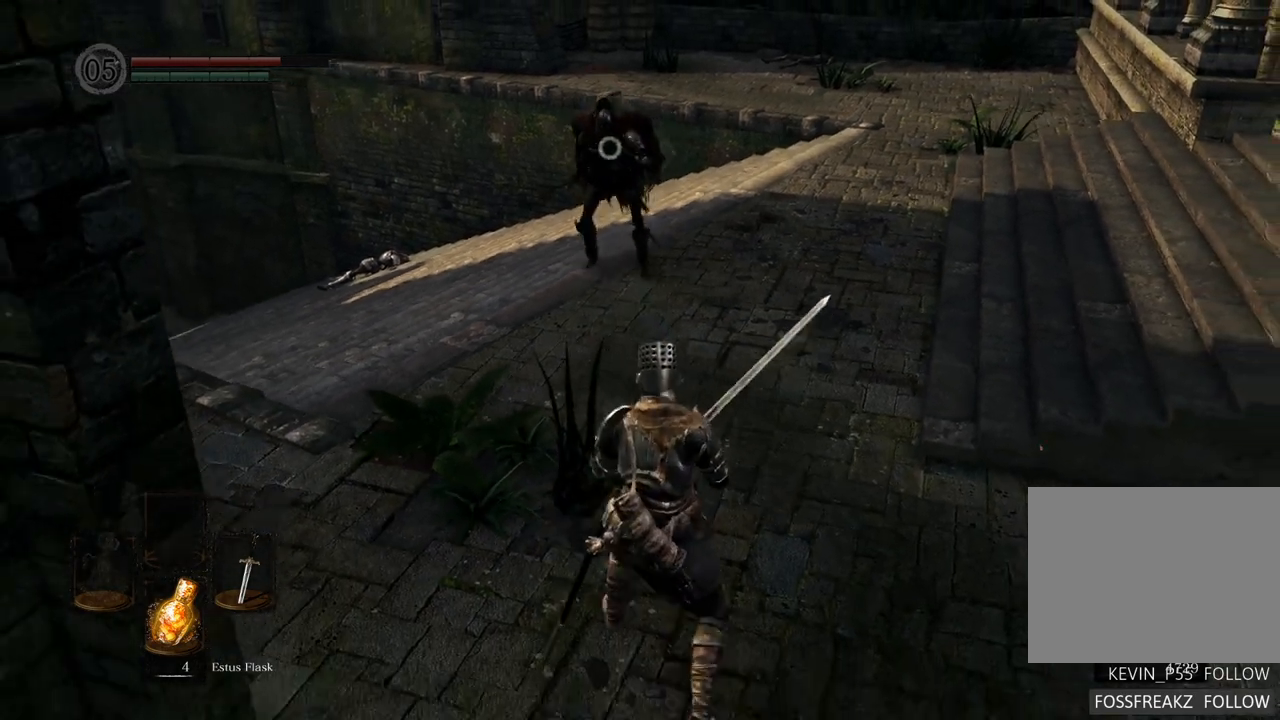
{"buttons": [], "left_stick": "center", "right_stick": "center", "events": []}
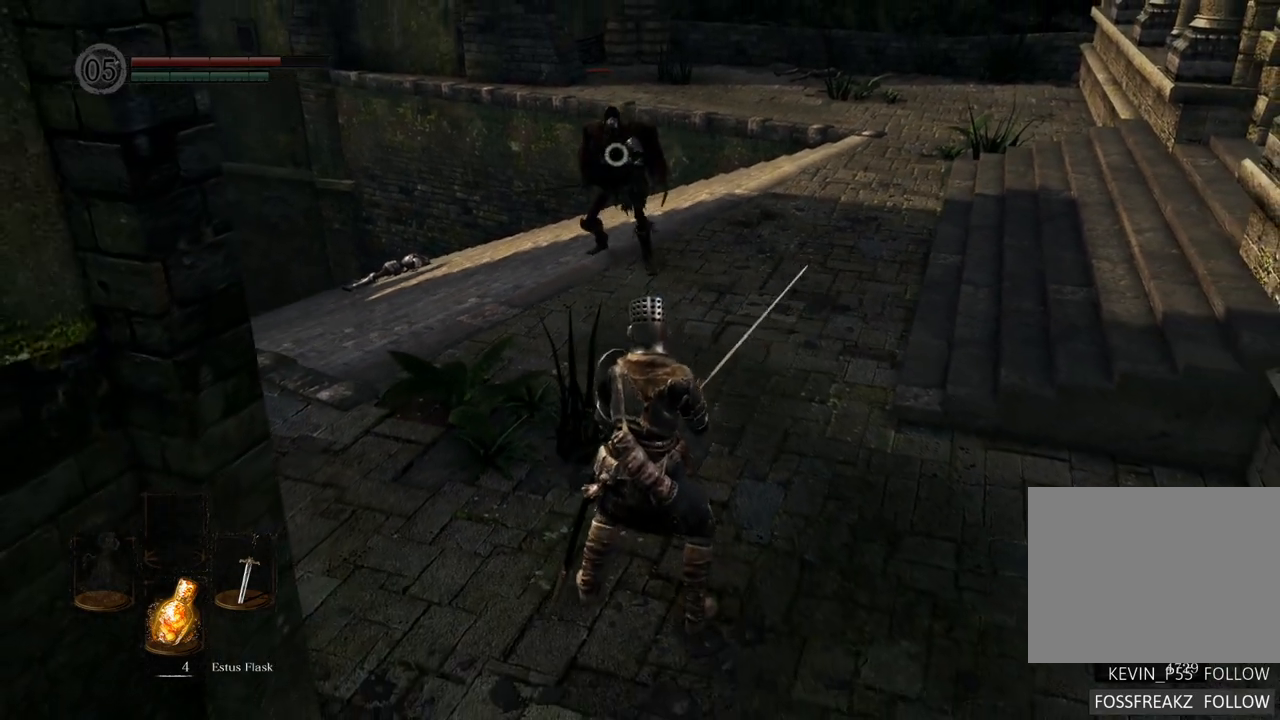
{"buttons": [], "left_stick": "center", "right_stick": "center", "events": [[50, "left_stick", "up"], [233, "left_stick", "center"]]}
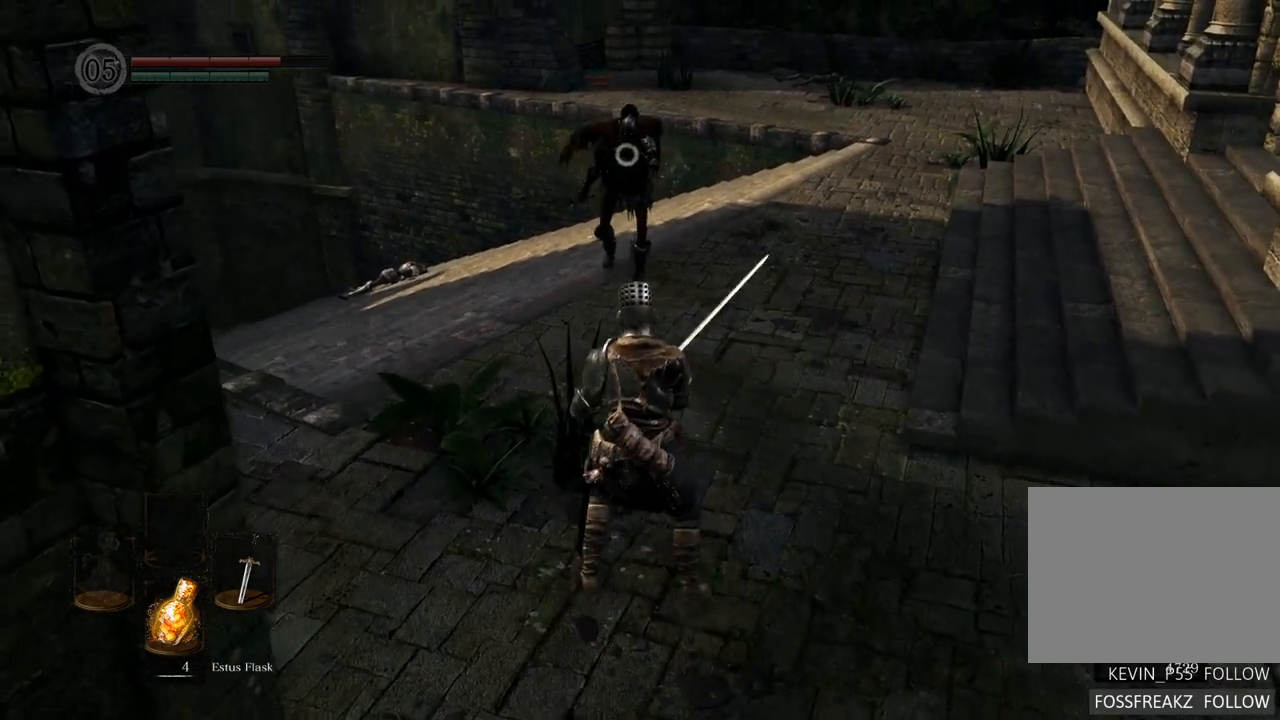
{"buttons": [], "left_stick": "up-right", "right_stick": "center", "events": [[217, "left_stick", "right"], [300, "left_stick", "up-right"]]}
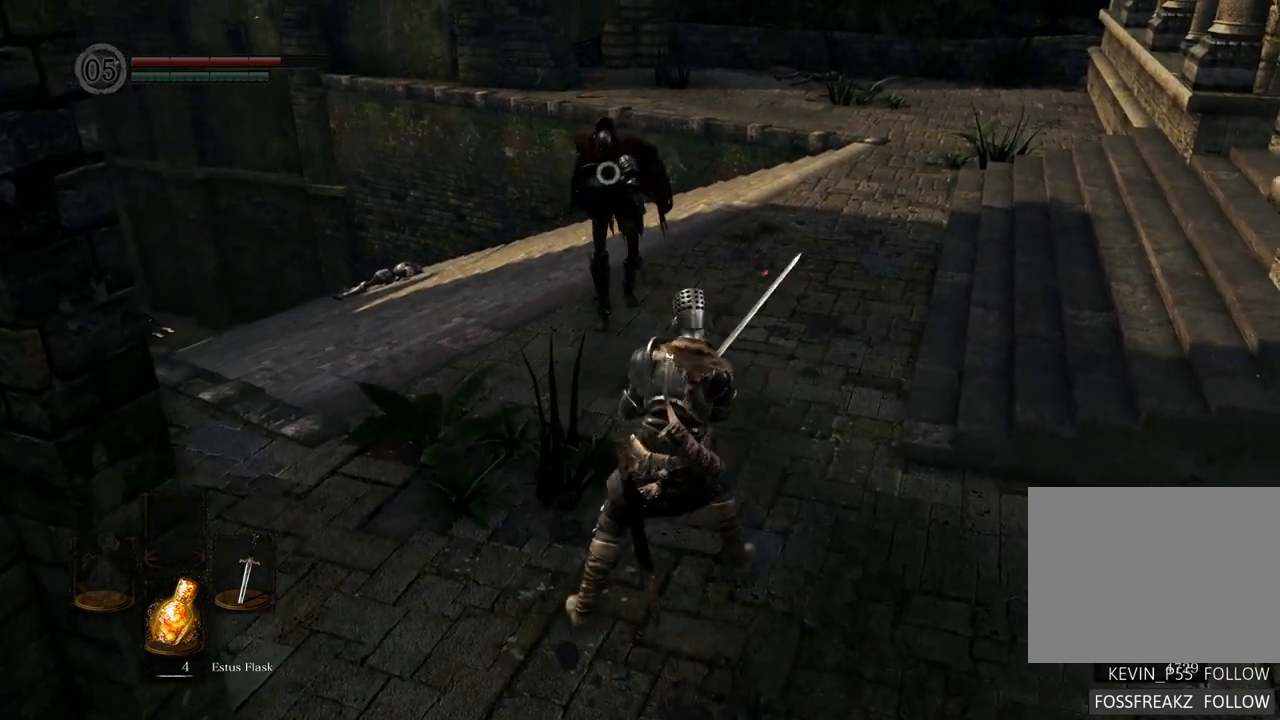
{"buttons": [], "left_stick": "up-right", "right_stick": "center", "events": []}
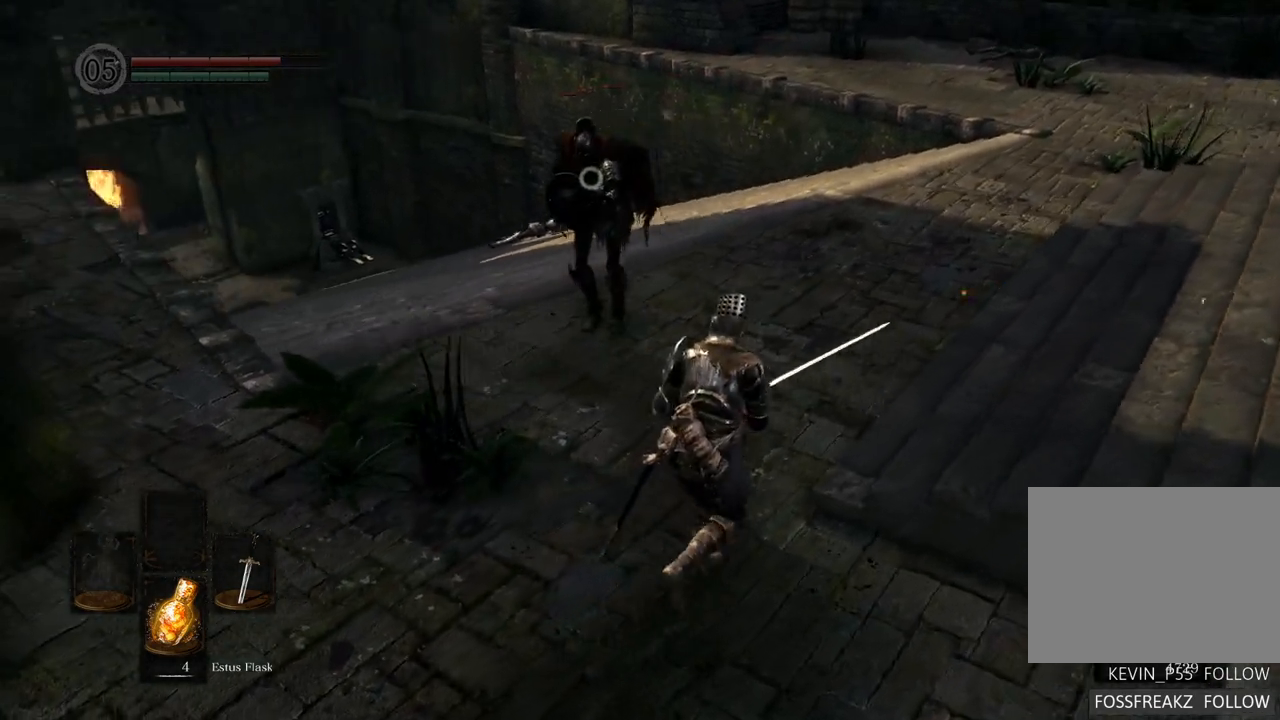
{"buttons": [], "left_stick": "up-right", "right_stick": "center", "events": []}
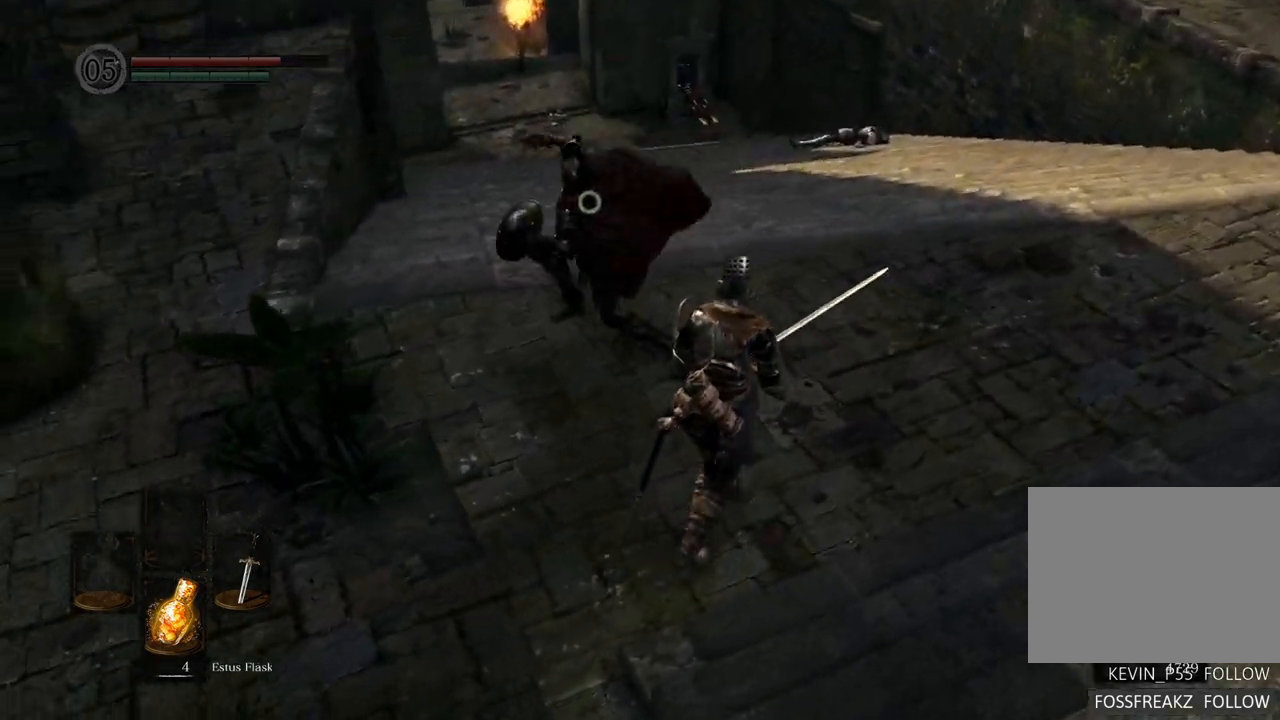
{"buttons": [], "left_stick": "up-right", "right_stick": "center", "events": [[200, "CIRCLE", "down"], [317, "CIRCLE", "up"]]}
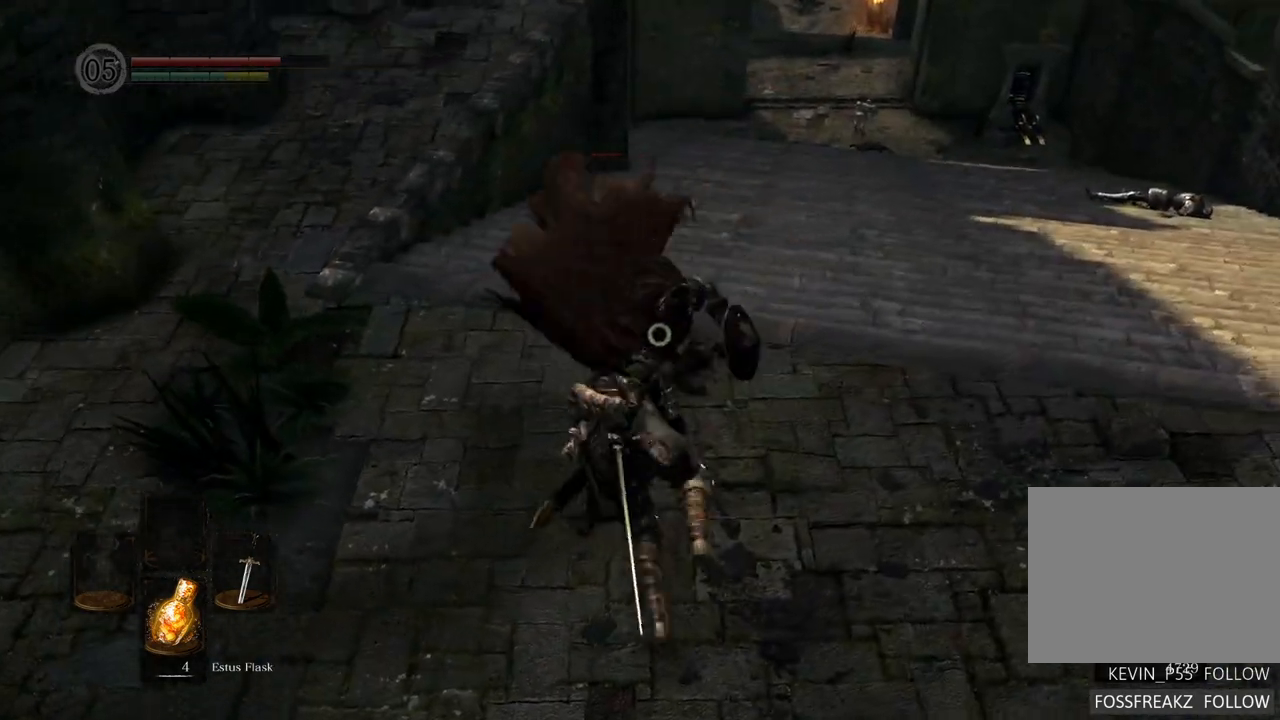
{"buttons": [], "left_stick": "up", "right_stick": "center", "events": [[433, "left_stick", "up"]]}
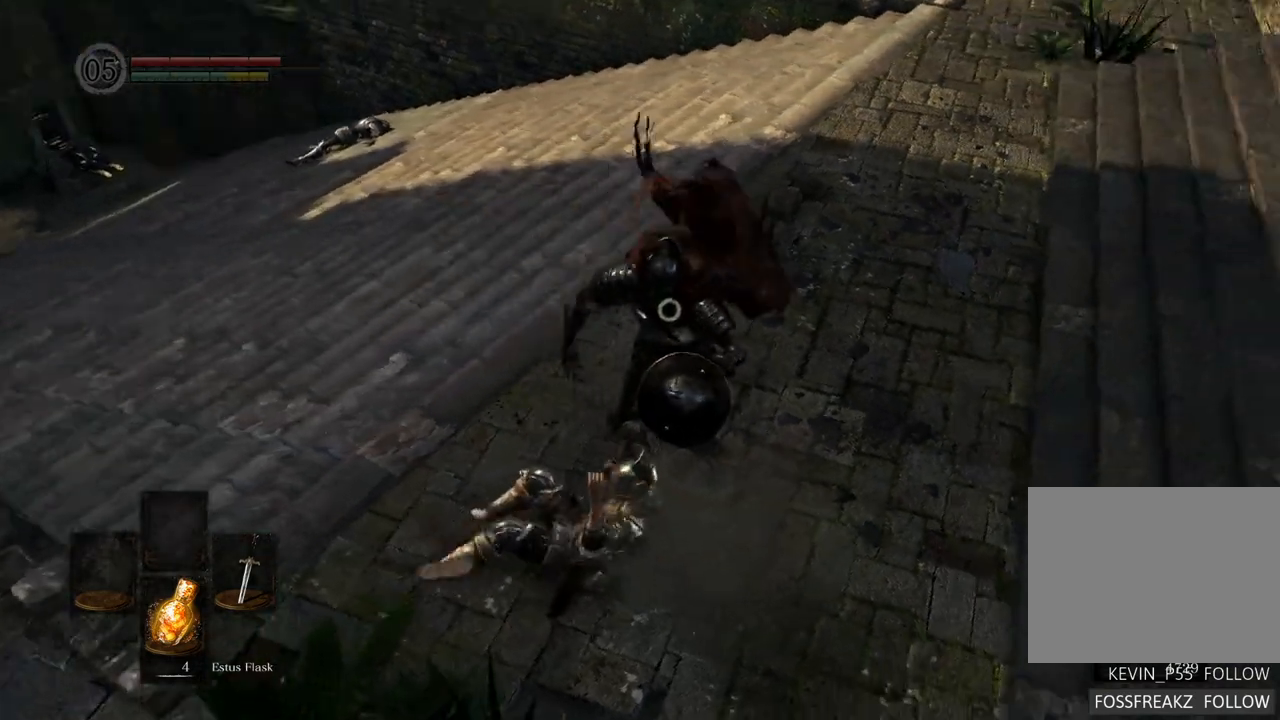
{"buttons": [], "left_stick": "up", "right_stick": "center", "events": [[267, "SQUARE", "down"], [350, "SQUARE", "up"]]}
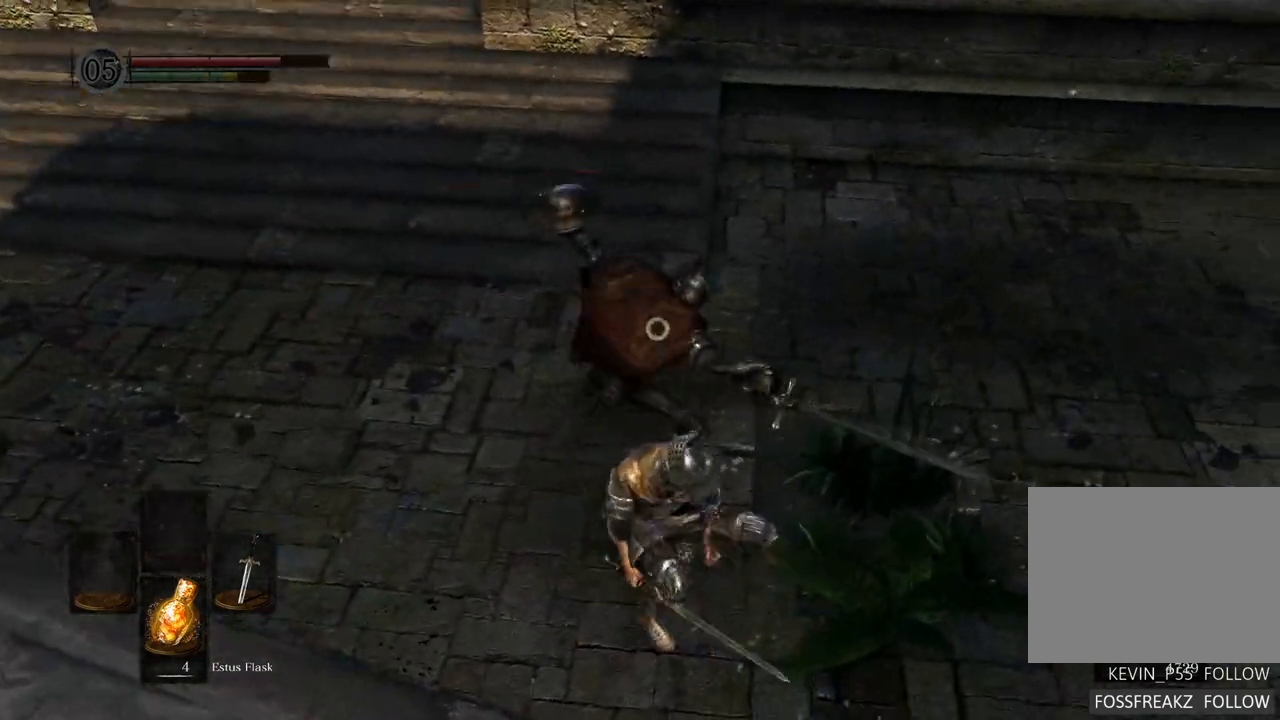
{"buttons": [], "left_stick": "up", "right_stick": "center", "events": []}
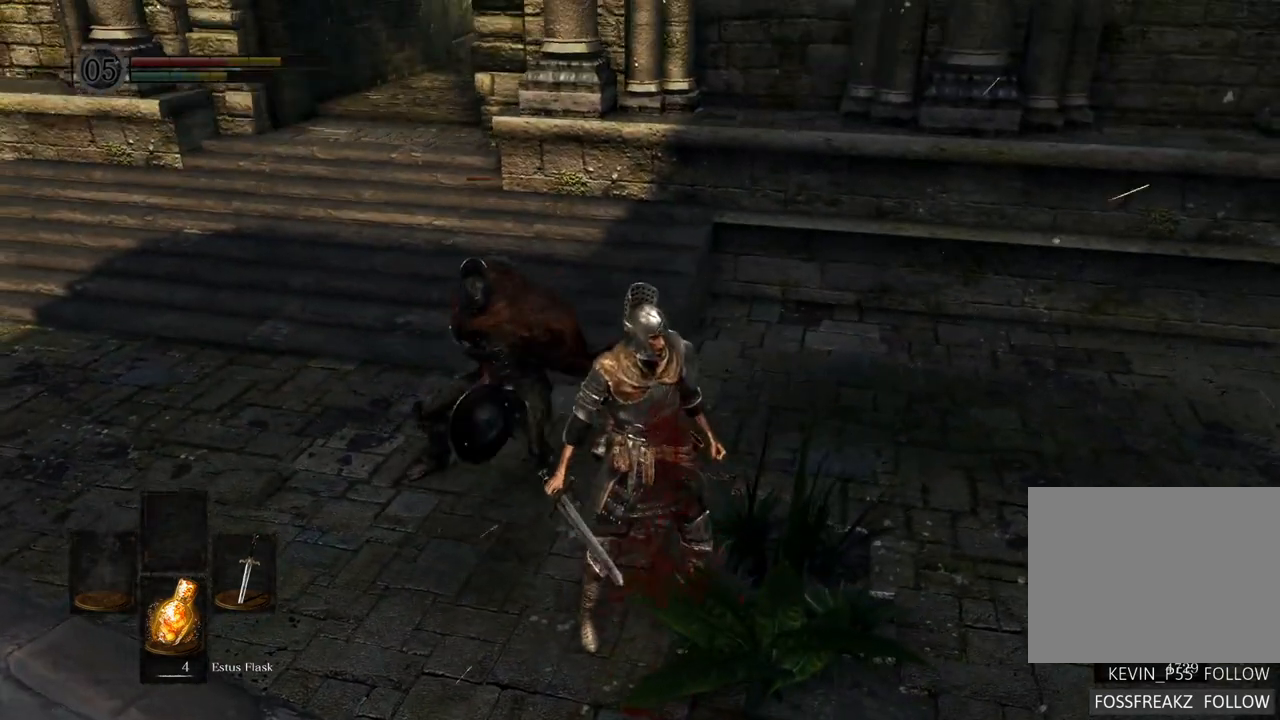
{"buttons": [], "left_stick": "up-left", "right_stick": "center", "events": [[100, "SQUARE", "down"], [167, "SQUARE", "up"], [217, "left_stick", "up-left"], [267, "SQUARE", "down"], [367, "SQUARE", "up"], [433, "SQUARE", "down"], [500, "SQUARE", "up"]]}
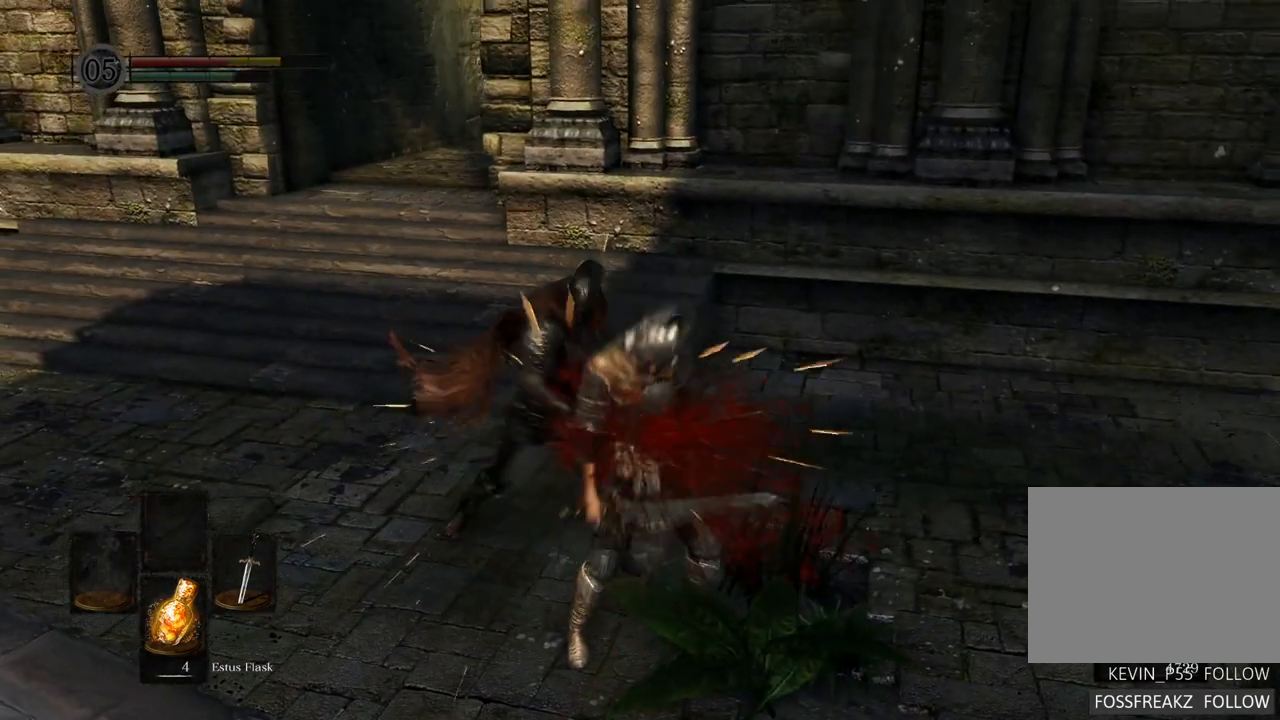
{"buttons": [], "left_stick": "center", "right_stick": "center", "events": [[67, "SQUARE", "down"], [133, "SQUARE", "up"], [217, "left_stick", "center"]]}
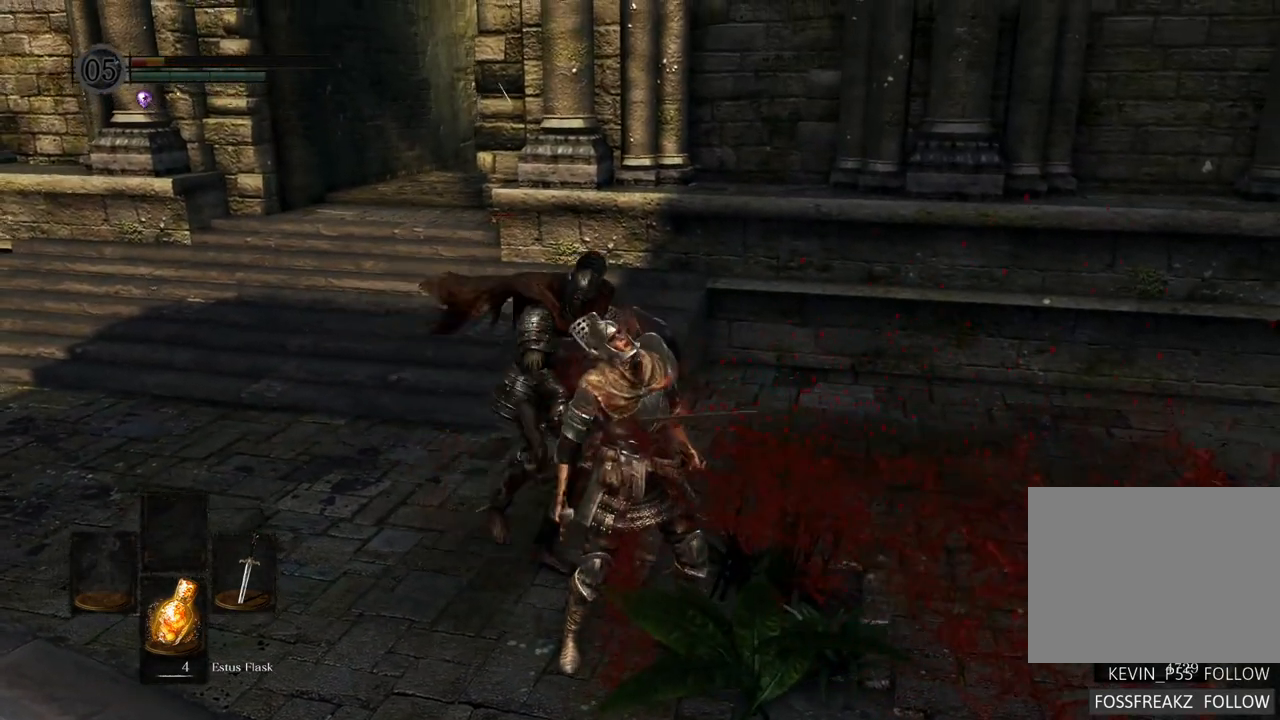
{"buttons": [], "left_stick": "center", "right_stick": "center", "events": []}
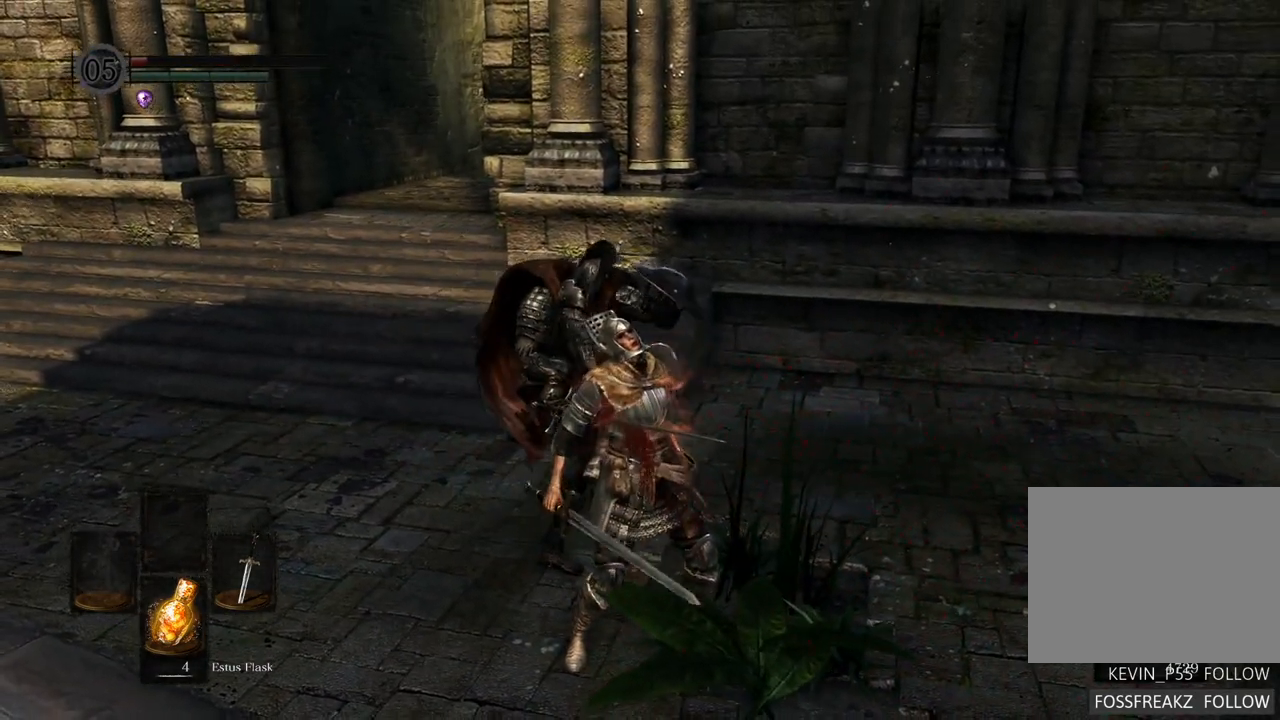
{"buttons": [], "left_stick": "center", "right_stick": "center", "events": []}
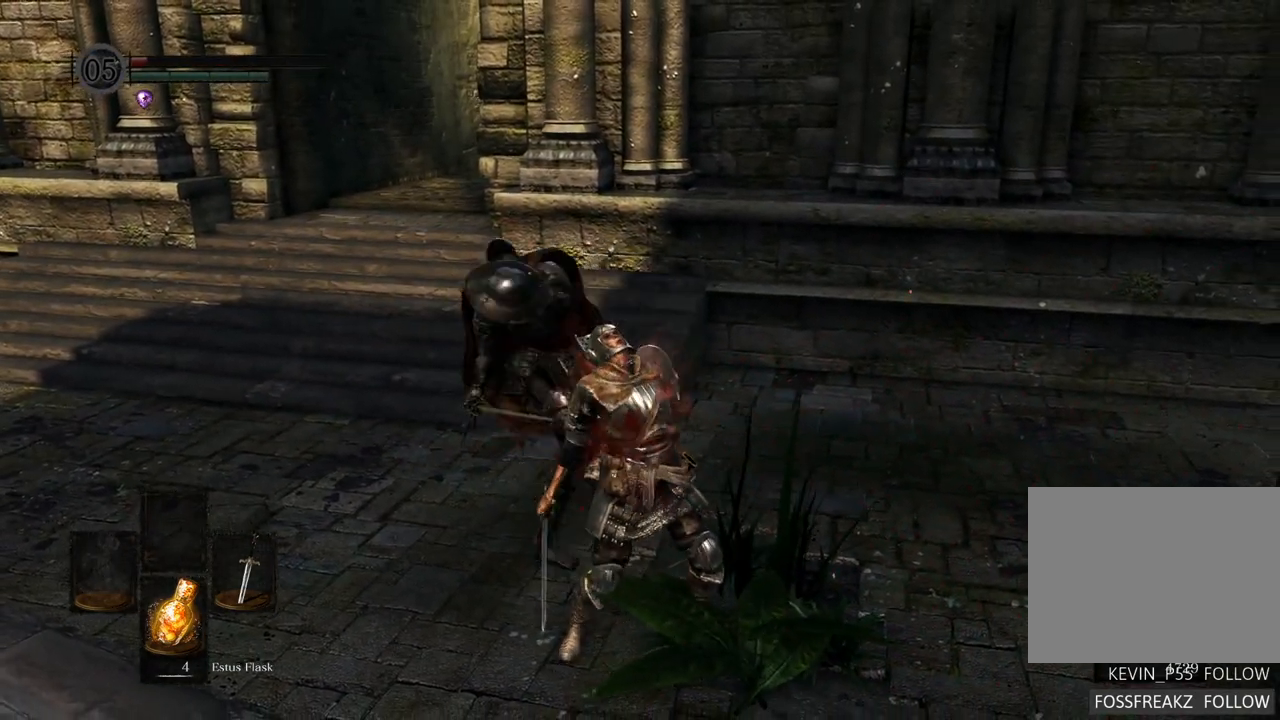
{"buttons": [], "left_stick": "left", "right_stick": "left", "events": [[383, "right_stick", "left"], [467, "left_stick", "left"]]}
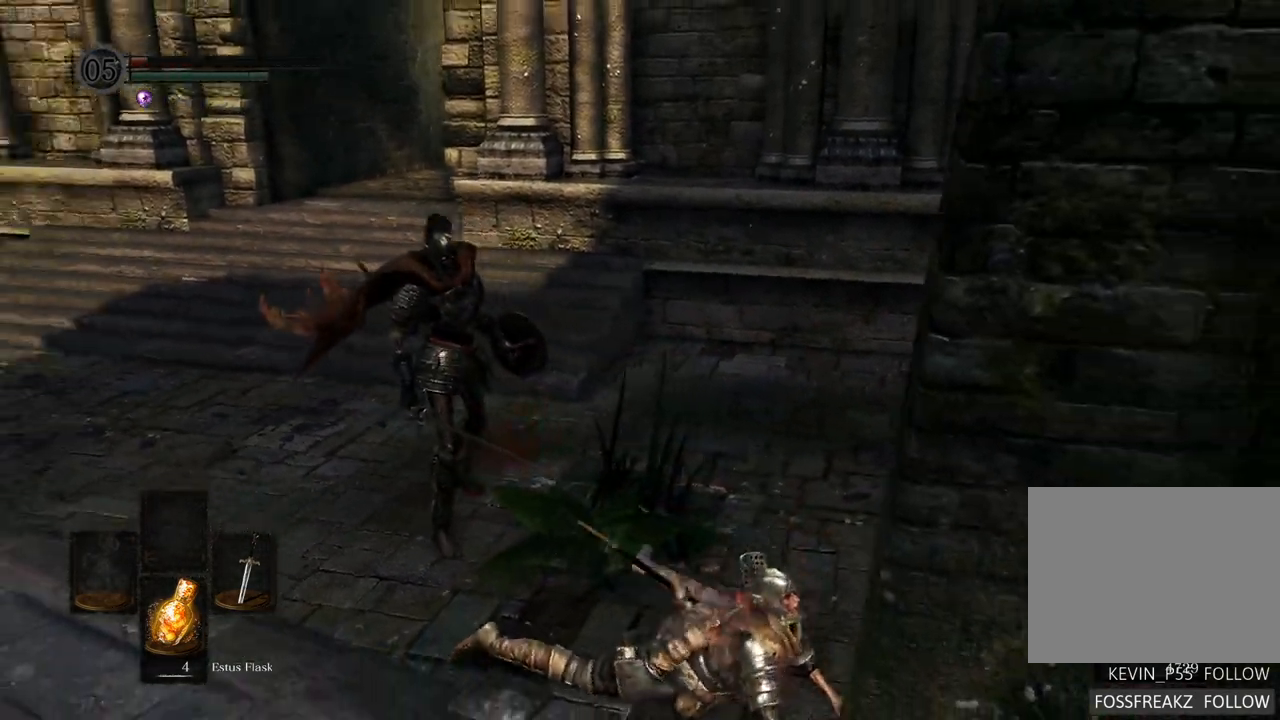
{"buttons": [], "left_stick": "left", "right_stick": "left", "events": [[283, "right_stick", "center"], [467, "right_stick", "left"]]}